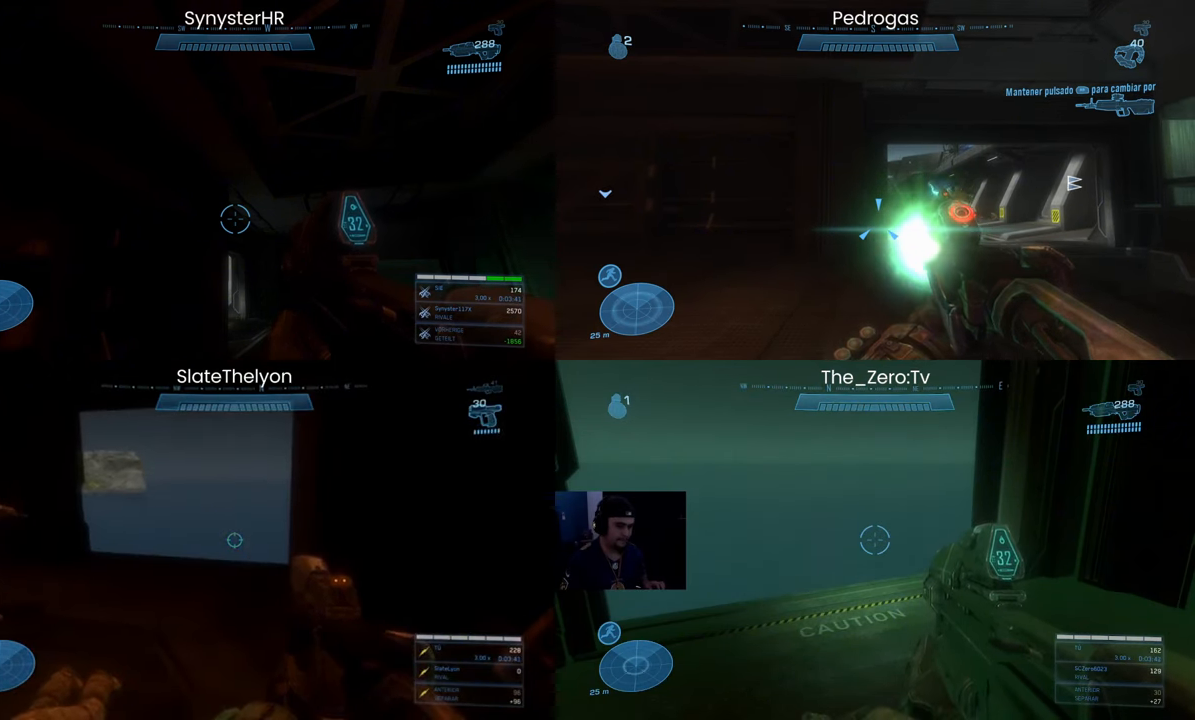
Gameplay with keyboard and mouse; each line is a JSON object with the keys and mouse buttons held at the frame after it. "events" lists presses ("down") and releases ("up") of "1", "2", "3", "4", "5", "a", "alt", "b", "c", "ctrl", "d", "e", "f", "g", "q", "r", "s", "shift", "space", "t", "tab", "v", "w", "x", "z", "mouse_left", "mouse_wheel", "mouse_right", "mouse_mb4" and "mouse_mb5" between this image and that frame as [ms after this image, input, new state], when the widget could be followed in between. "mouse_left", "mouse_wheel", "mouse_right", "mouse_mb4", "mouse_mb5" = the "left", "wheel", "right", "mb4", "mb5" buttons of the "mouse" list. No other keys are recorded. "wheel" means that the mouse wheel is clicked or scrolled. Mouse movement is not recorded.
{"keys": ["w"], "mouse": [], "events": [[367, "w", "down"]]}
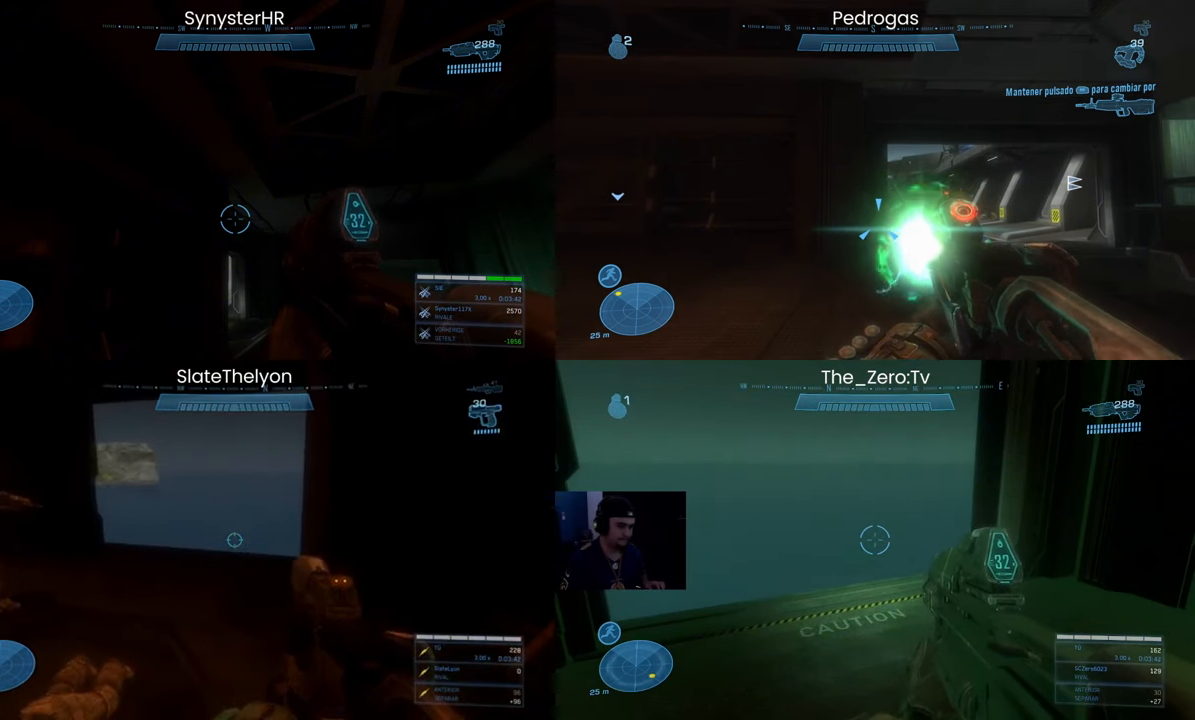
{"keys": [], "mouse": [], "events": [[400, "w", "up"]]}
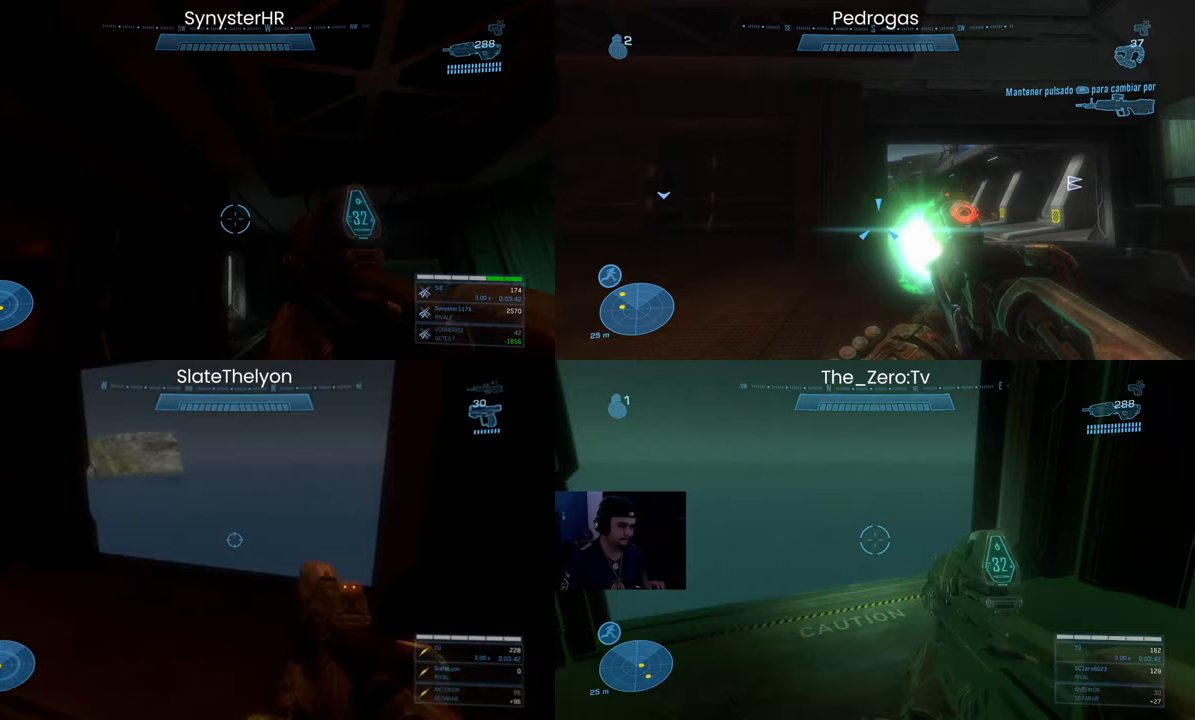
{"keys": ["w"], "mouse": [], "events": [[500, "w", "down"]]}
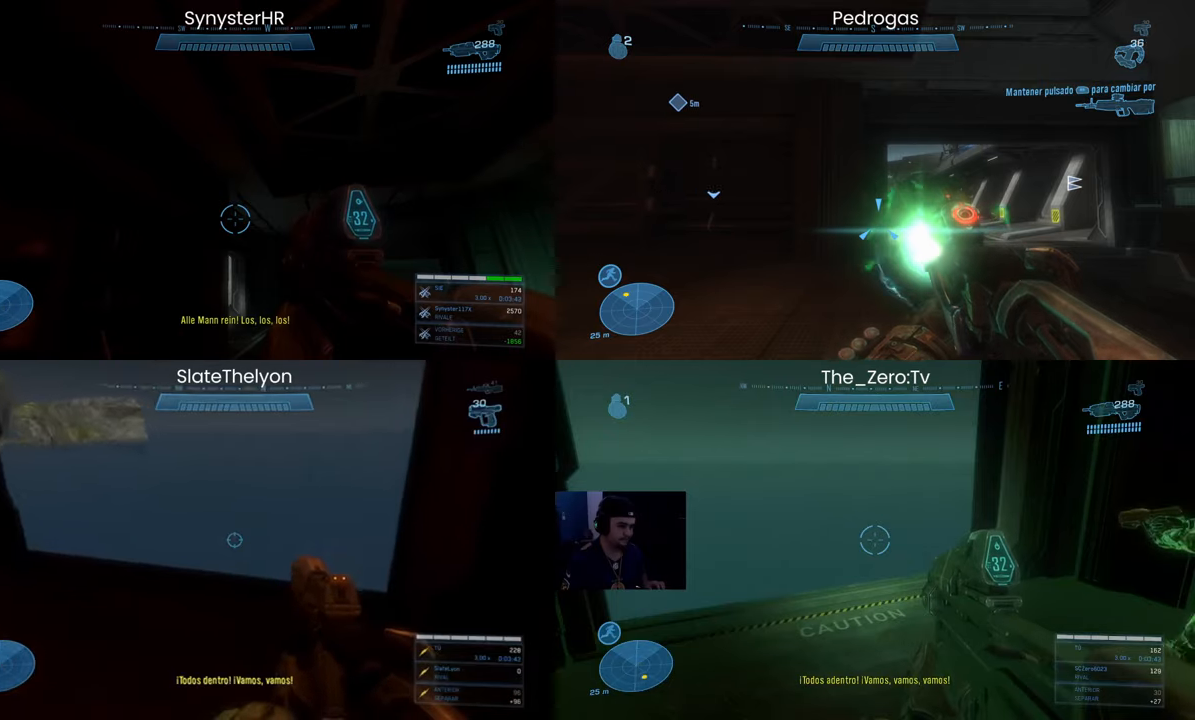
{"keys": [], "mouse": [], "events": [[200, "w", "up"]]}